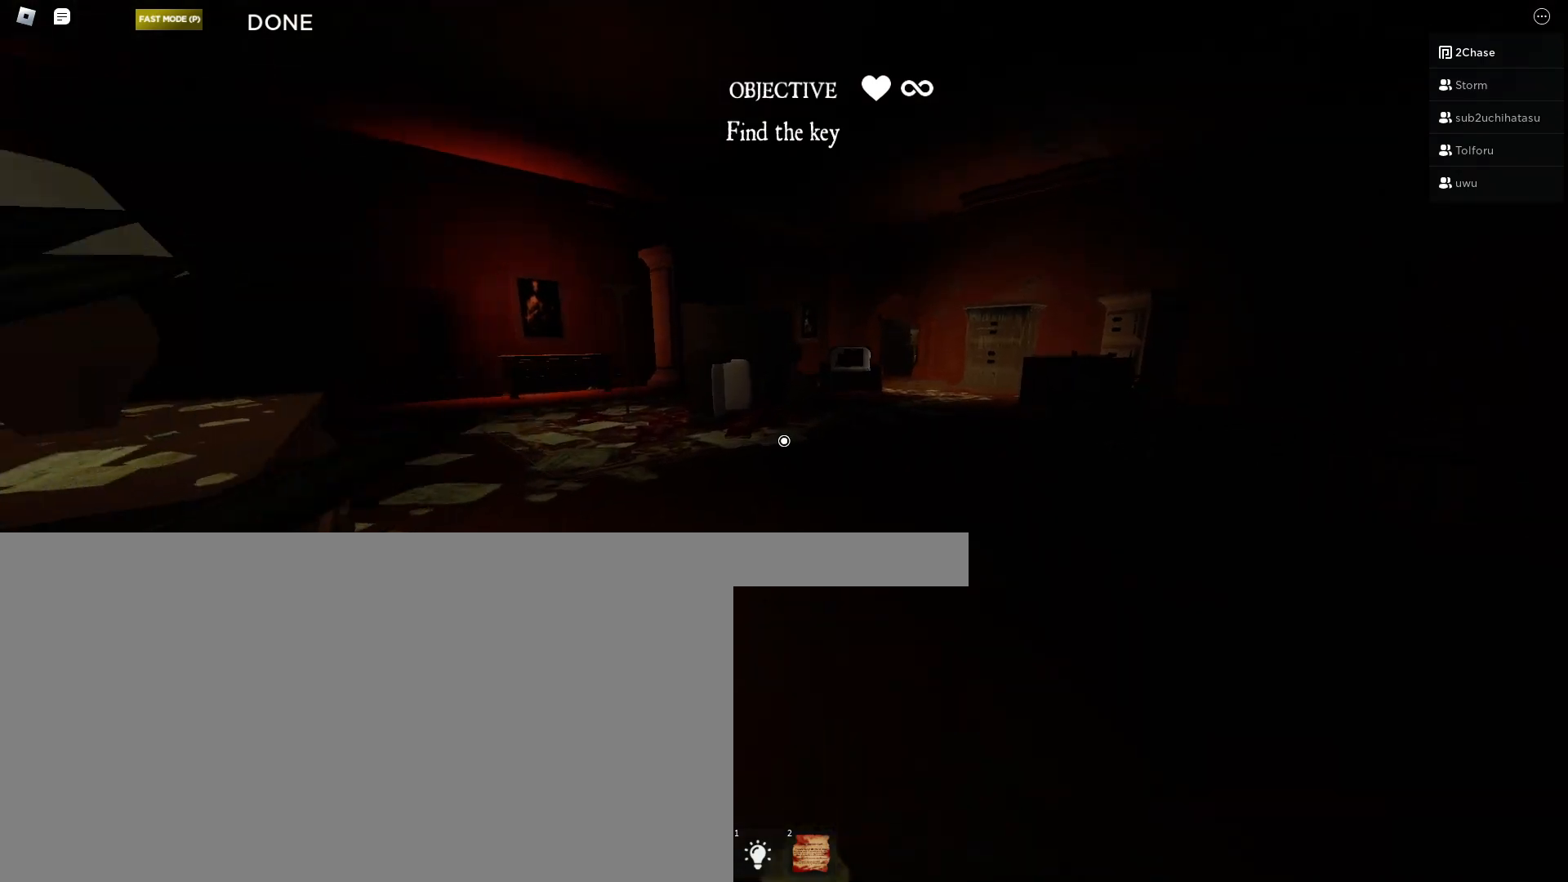
Gameplay with keyboard and mouse; each line is a JSON object with the keys and mouse buttons held at the frame after it. "events" lists presses ("down") and releases ("up") of "a", "ctrl", "d", "e", "f", "q", "r", "s", "shift", "space", "tab", "w", "mouse_left", "mouse_wheel", "mouse_right", "mouse_mb4" and "mouse_mb5" between this image and that frame as [ms after this image, input, new state], when the widget could be followed in between. "mouse_left", "mouse_wheel", "mouse_right", "mouse_mb4", "mouse_mb5" = the "left", "wheel", "right", "mb4", "mb5" buttons of the "mouse" list. No other keys are recorded. "wheel" means that the mouse wheel is clicked or scrolled. Mouse movement is not recorded.
{"keys": ["d", "w"], "mouse": [], "events": [[333, "d", "down"]]}
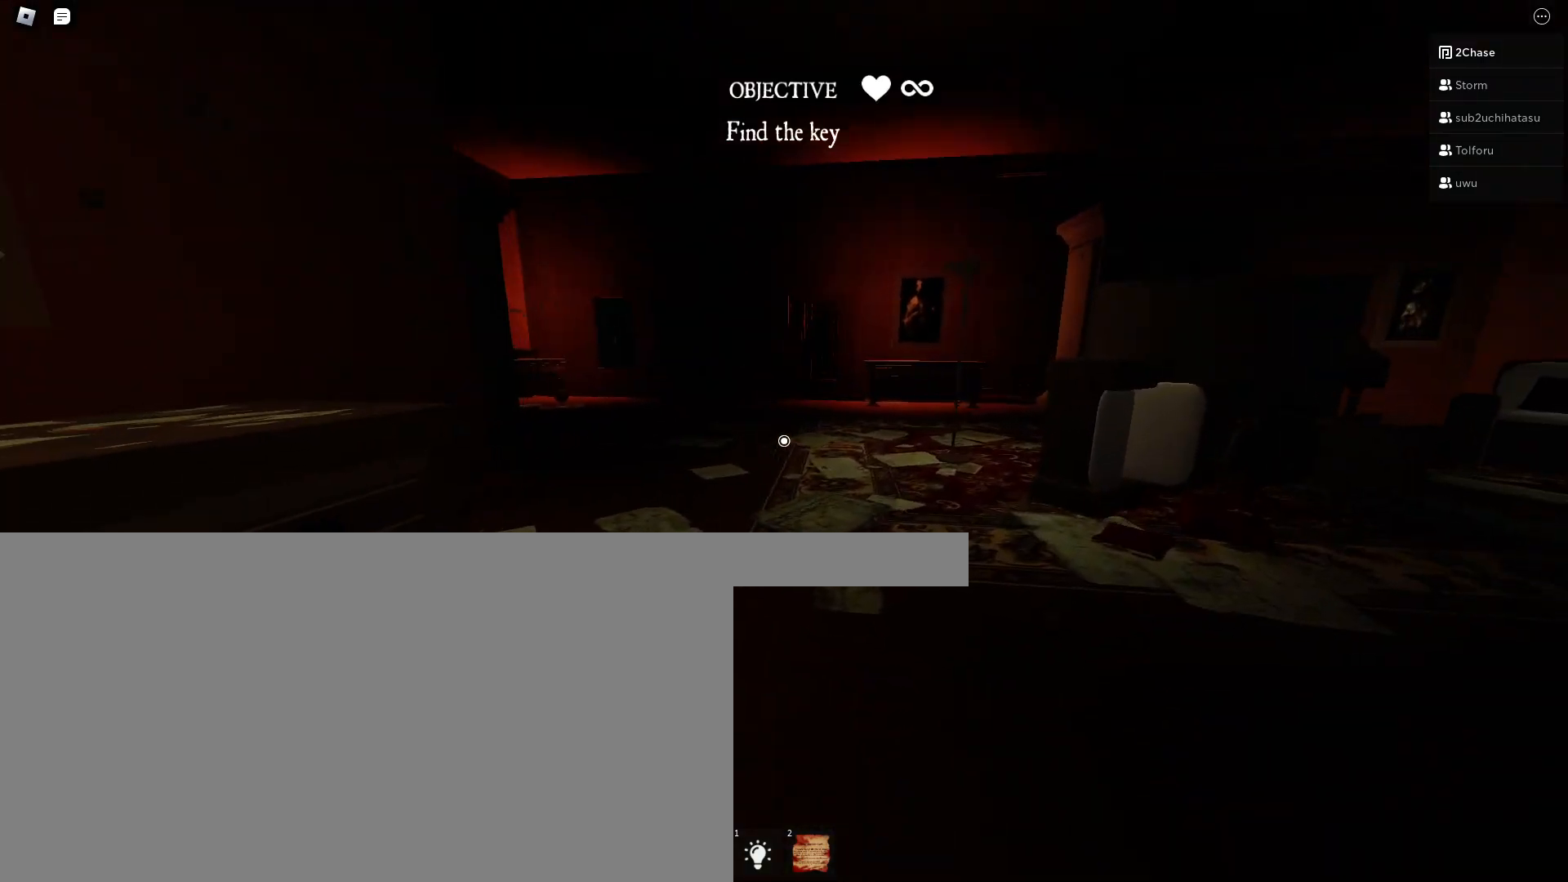
{"keys": ["d", "w"], "mouse": [], "events": []}
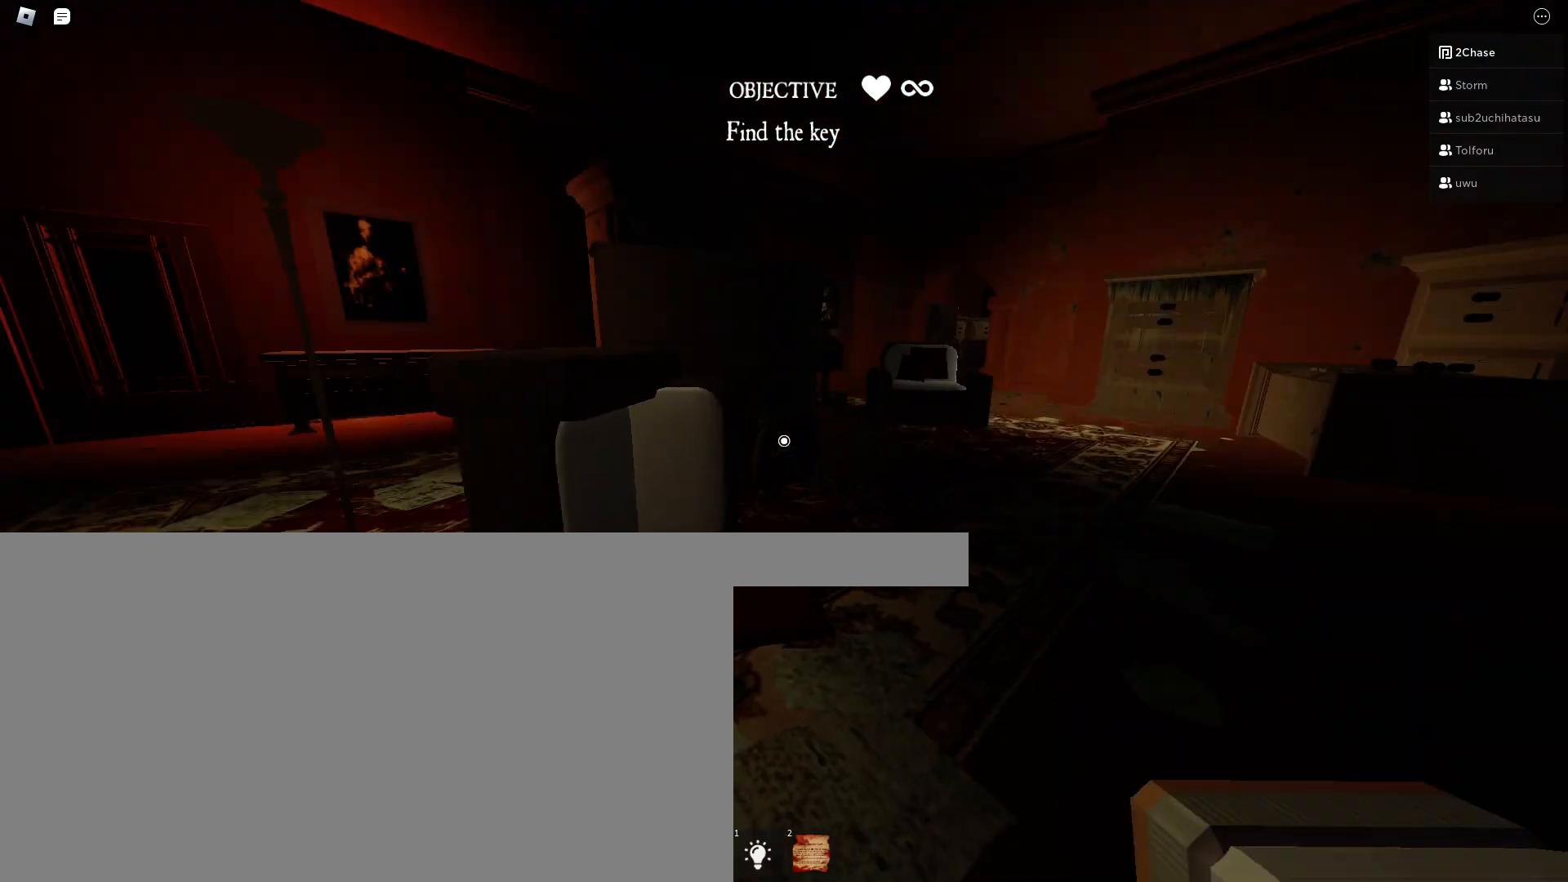
{"keys": ["d"], "mouse": [], "events": [[367, "w", "up"]]}
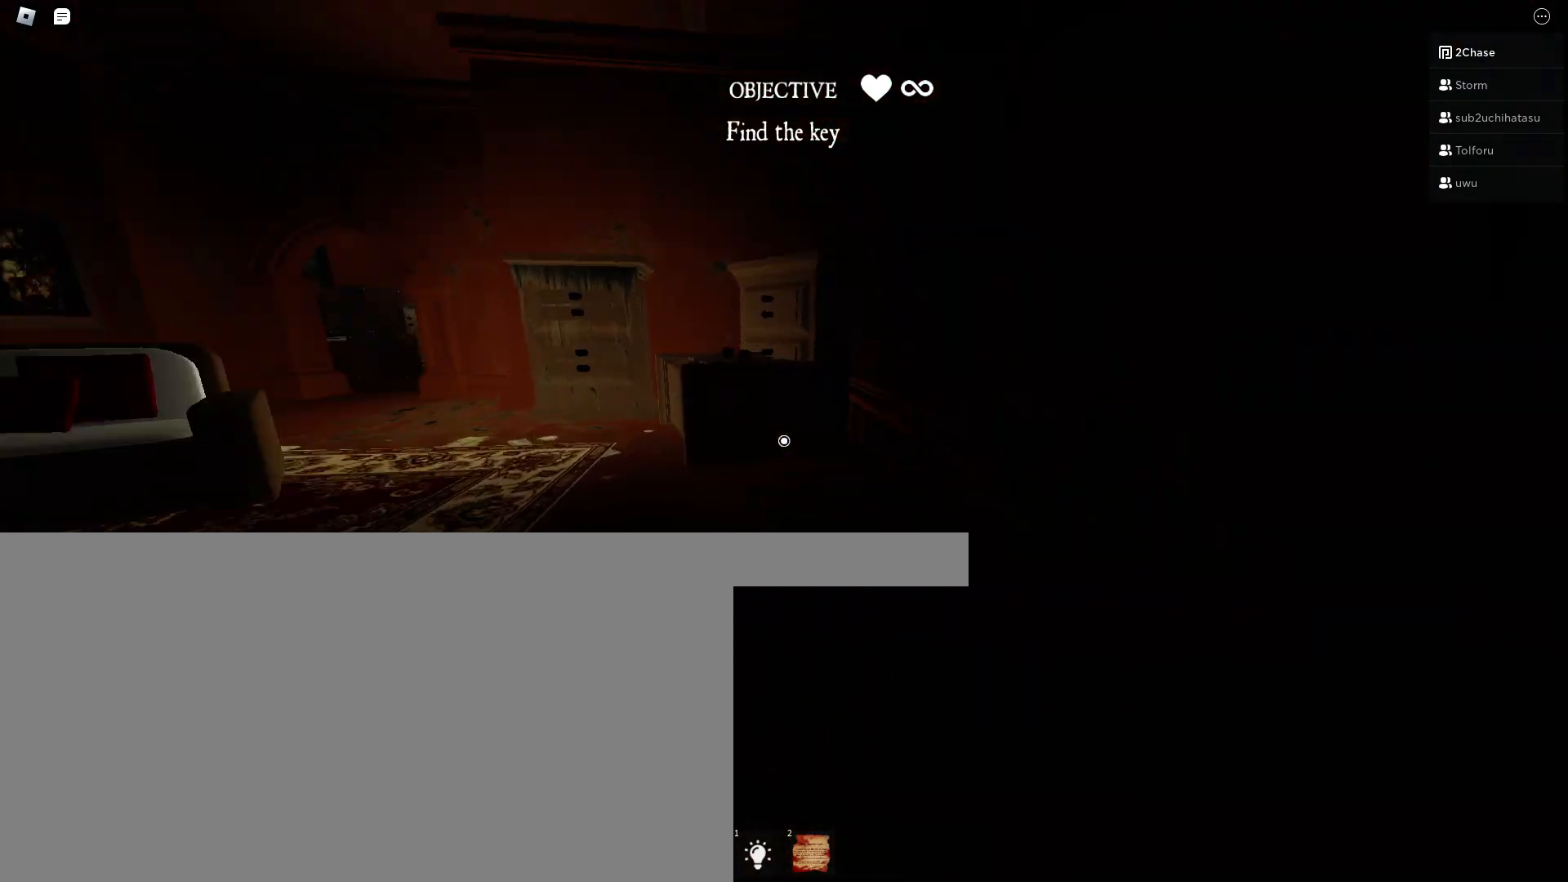
{"keys": ["d", "w"], "mouse": [], "events": [[117, "w", "down"]]}
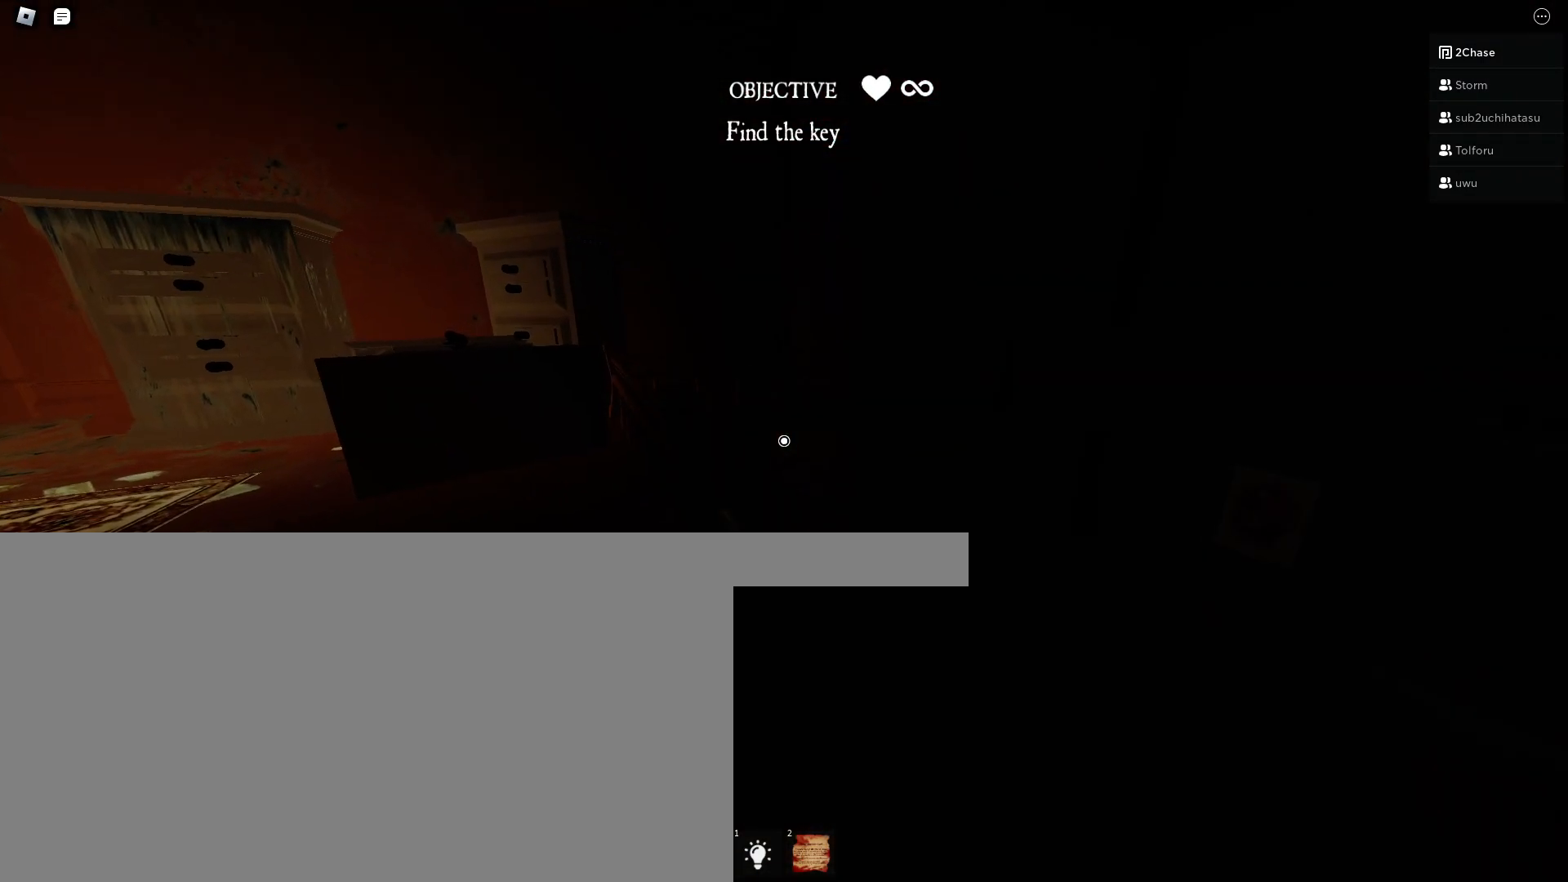
{"keys": ["d", "w"], "mouse": [], "events": [[83, "d", "up"], [217, "d", "down"]]}
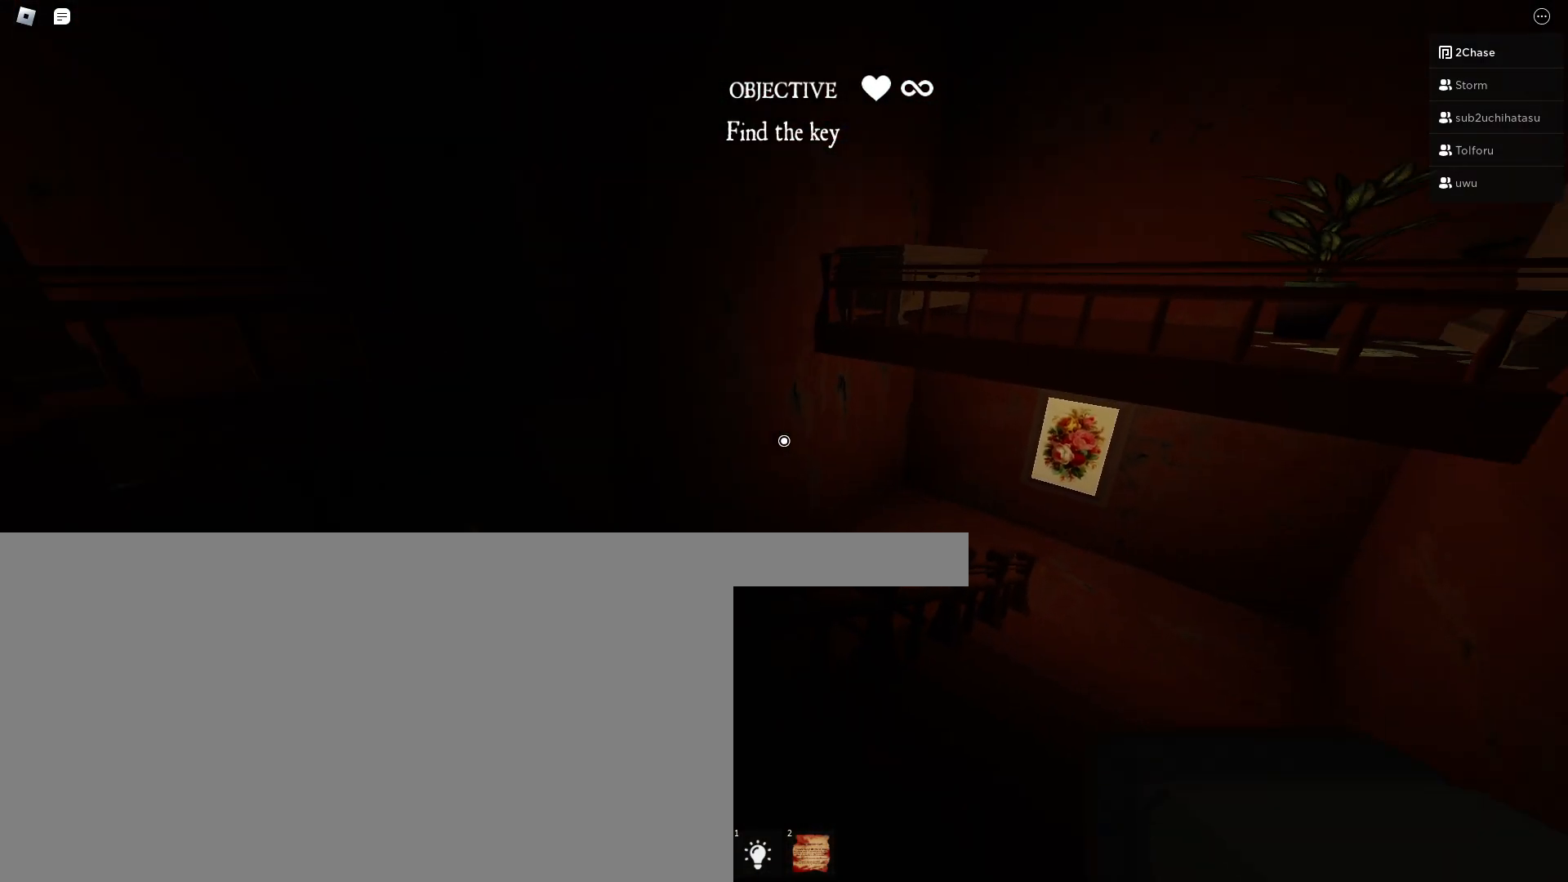
{"keys": ["d", "w"], "mouse": [], "events": []}
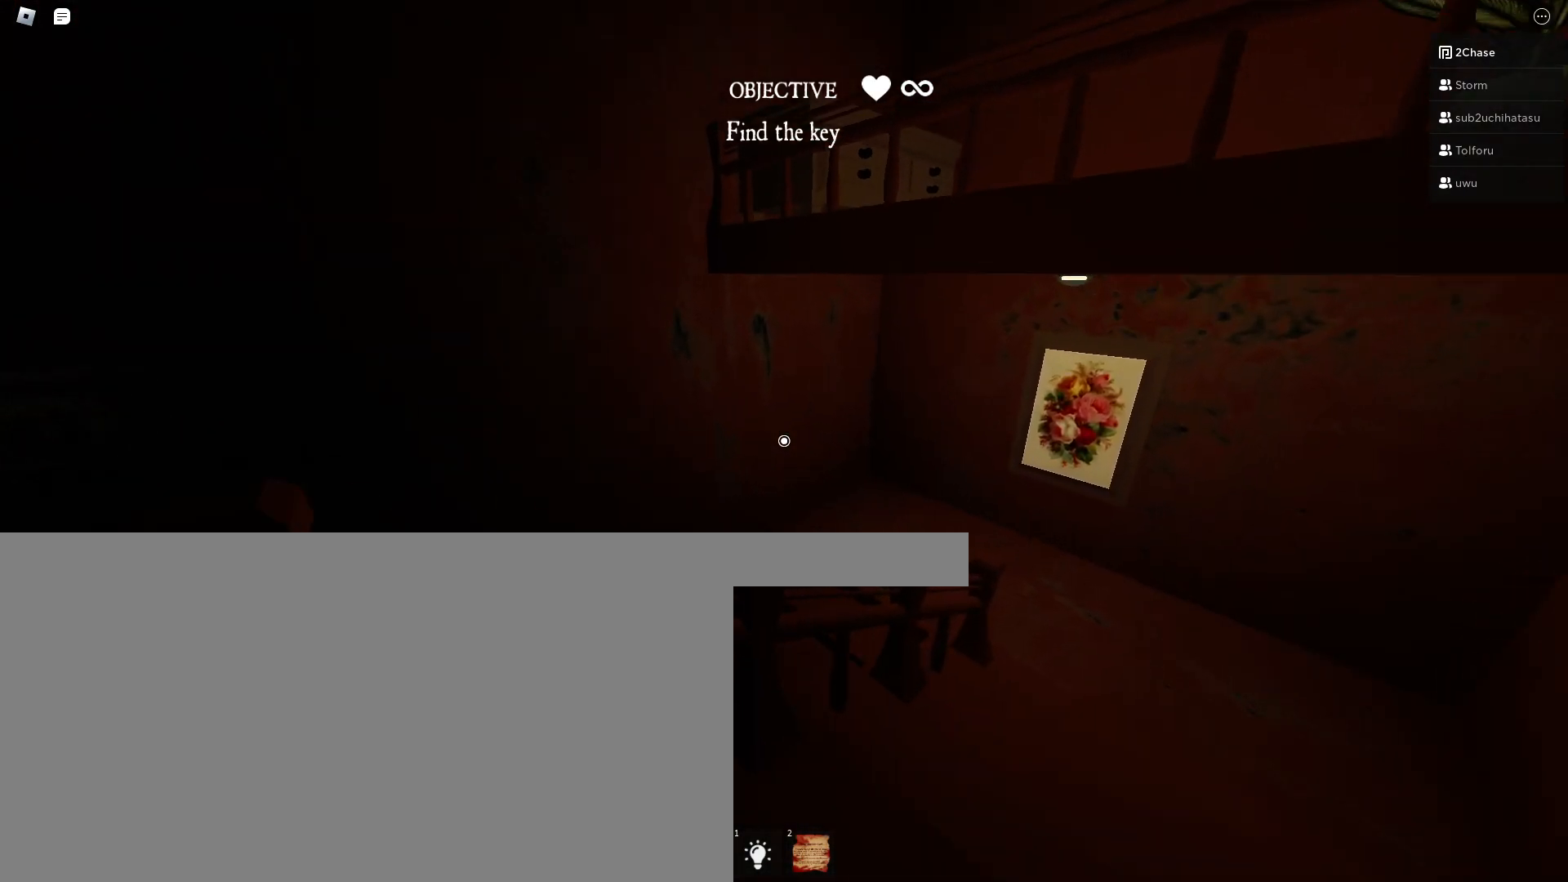
{"keys": ["d", "w"], "mouse": [], "events": []}
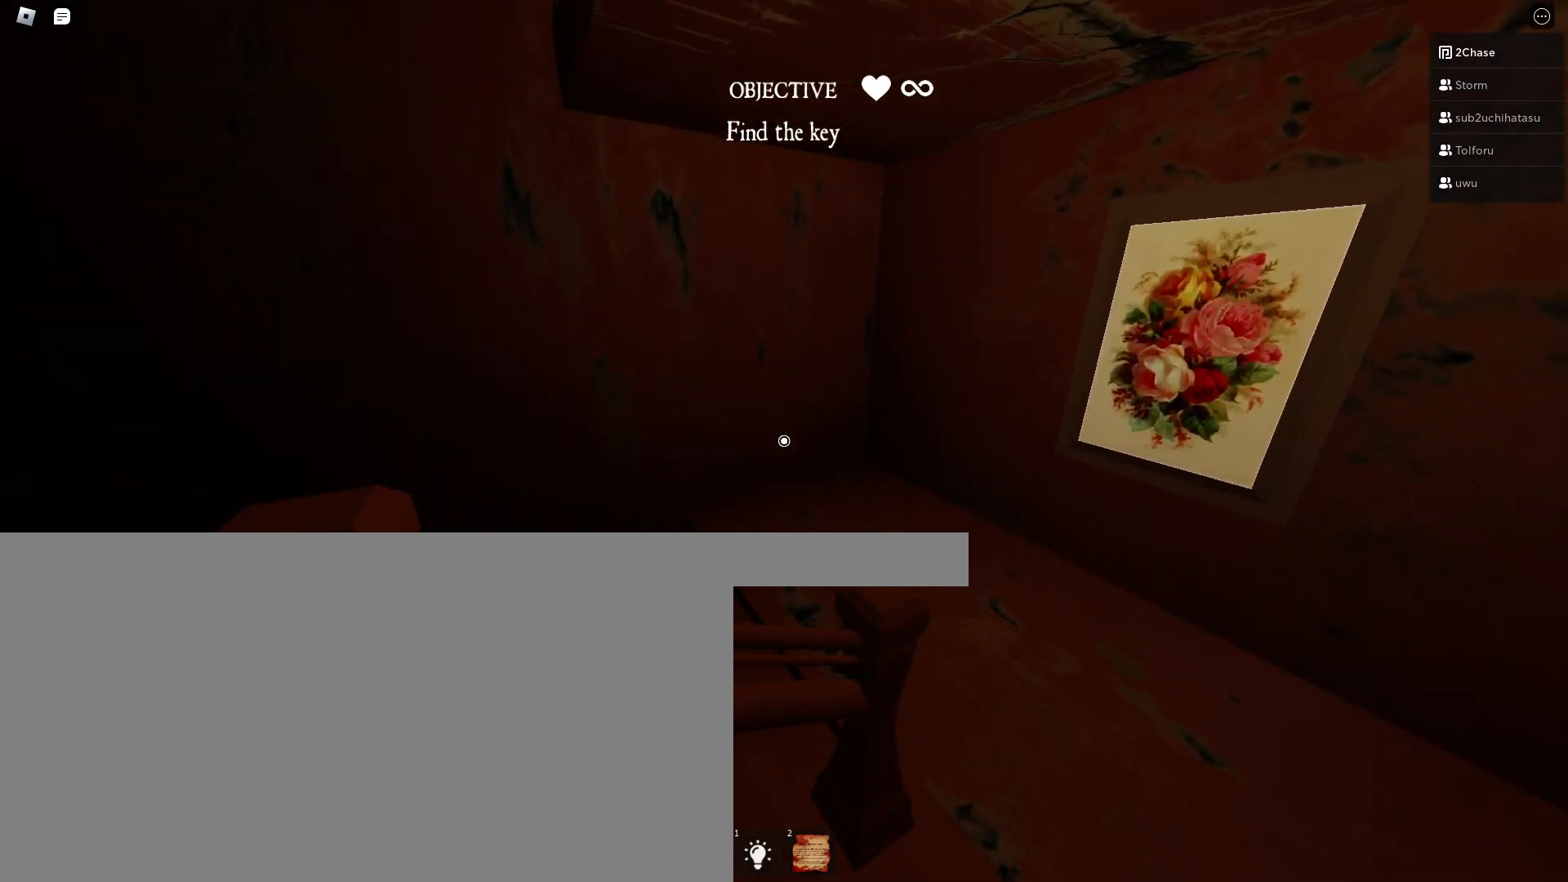
{"keys": ["w"], "mouse": [], "events": [[450, "d", "up"]]}
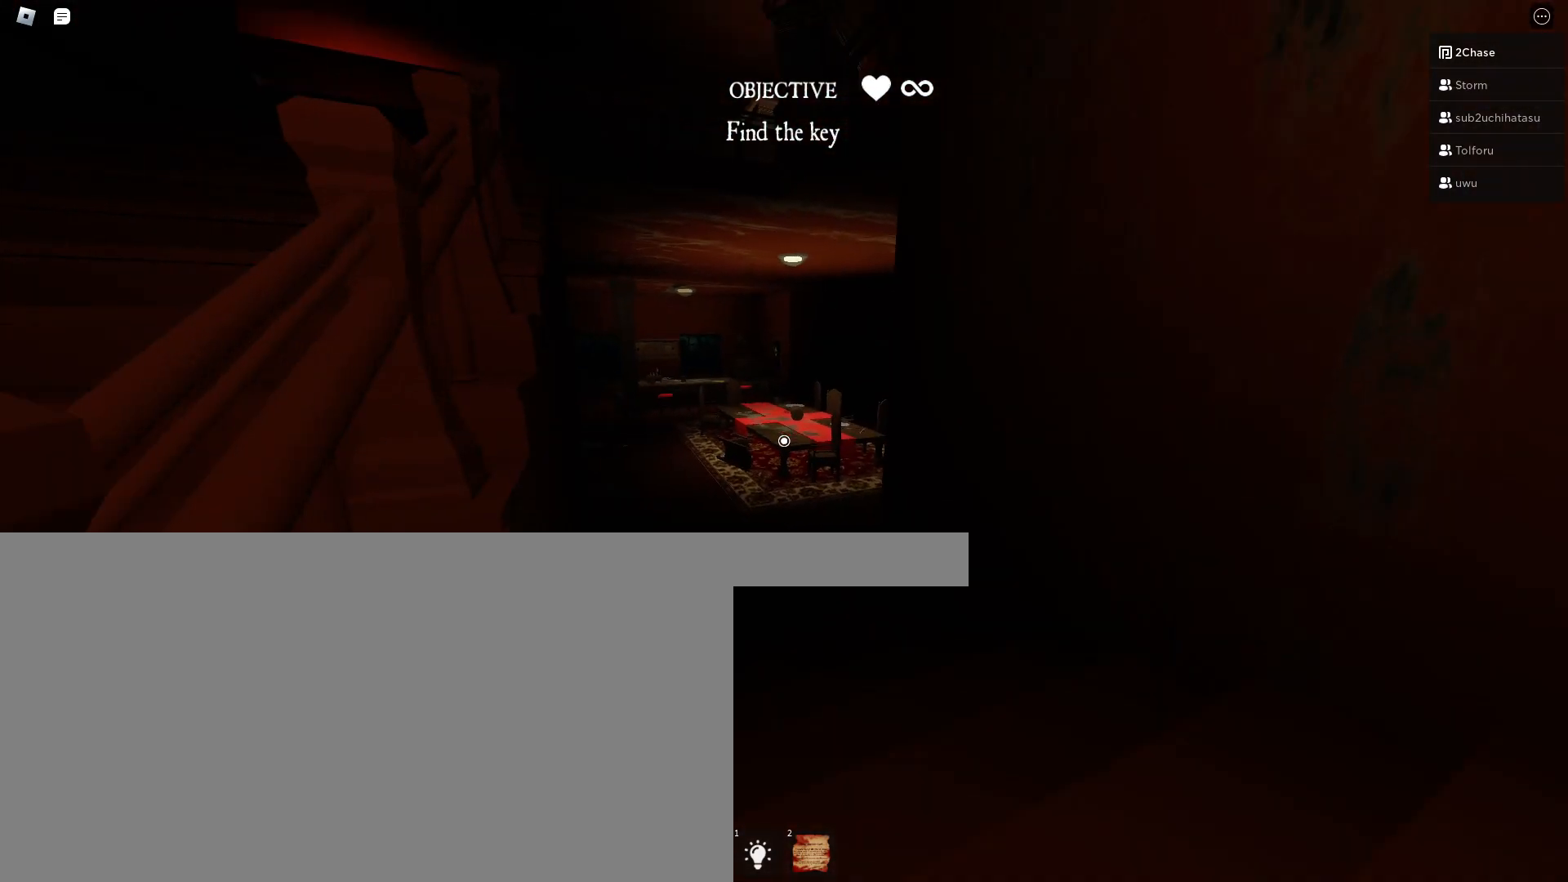
{"keys": ["w"], "mouse": [], "events": []}
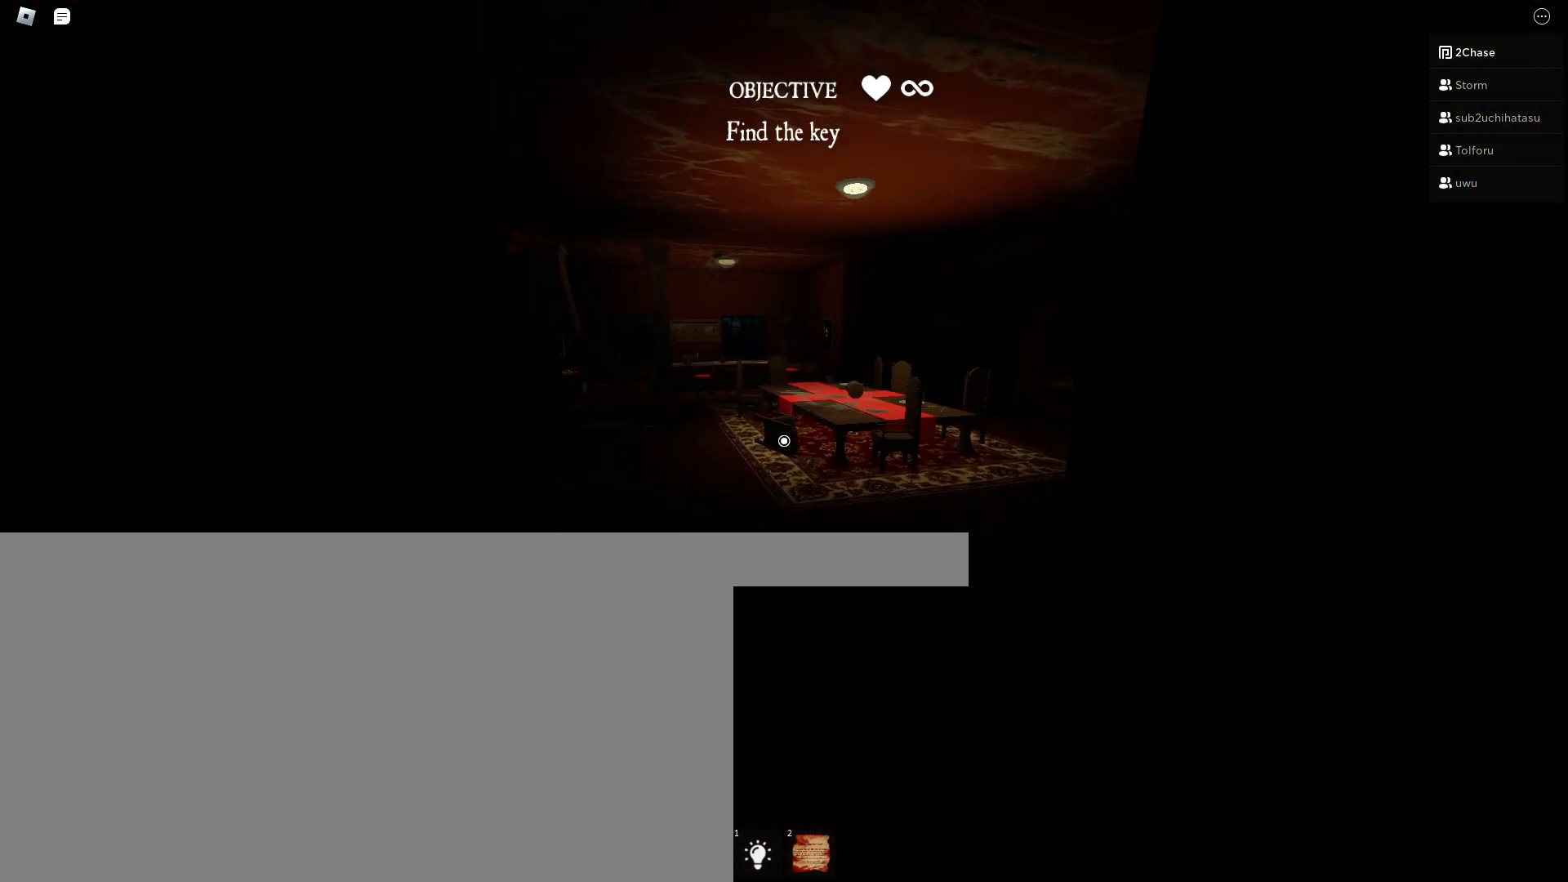
{"keys": ["a", "w"], "mouse": [], "events": [[350, "a", "down"]]}
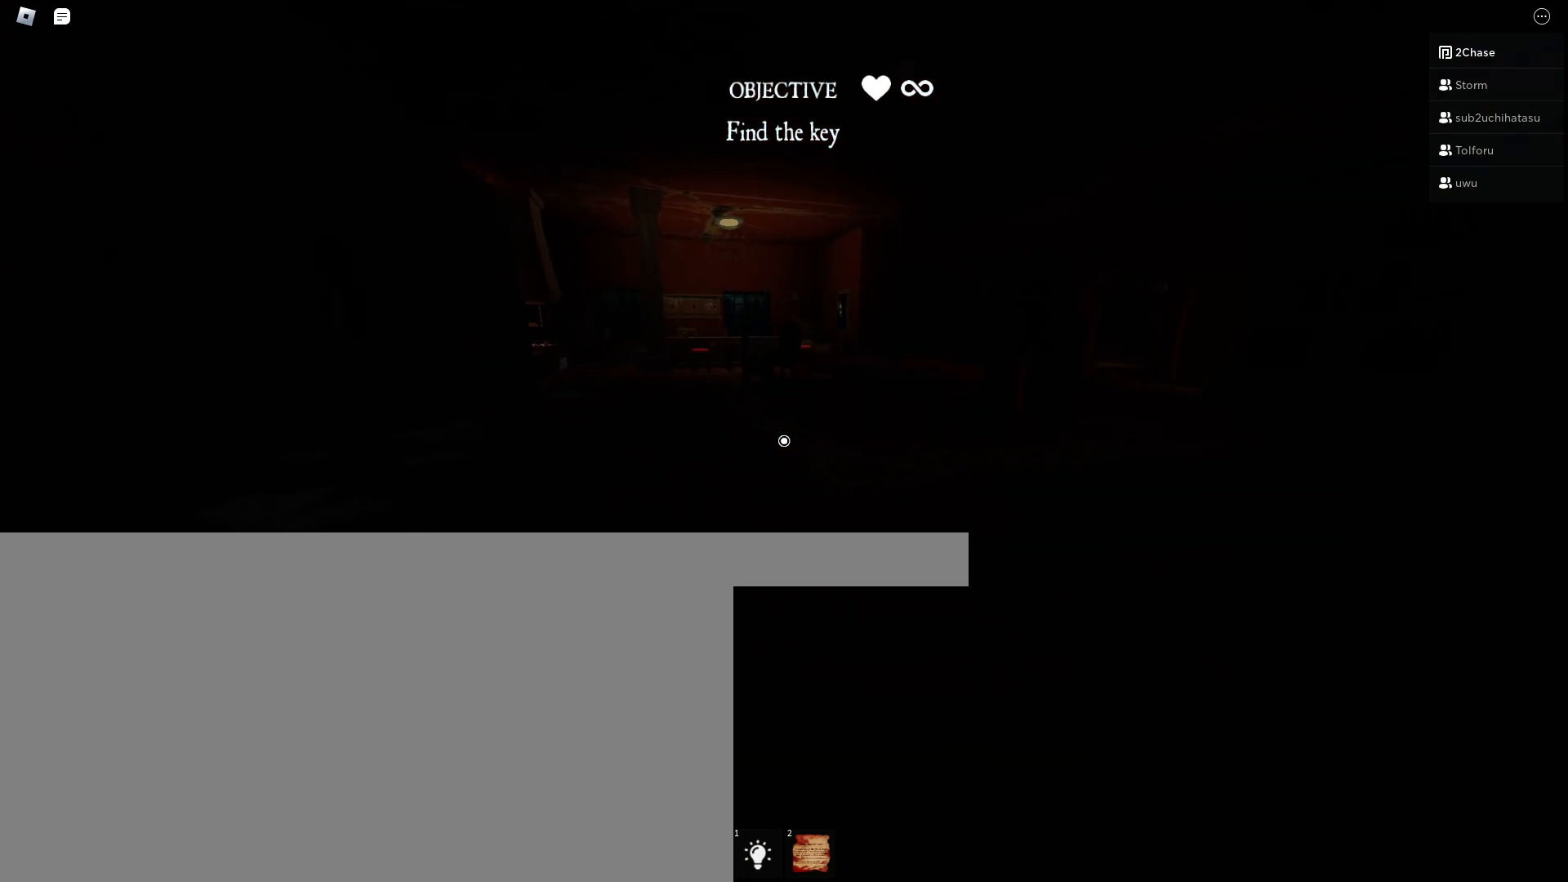
{"keys": ["w"], "mouse": [], "events": [[133, "a", "up"]]}
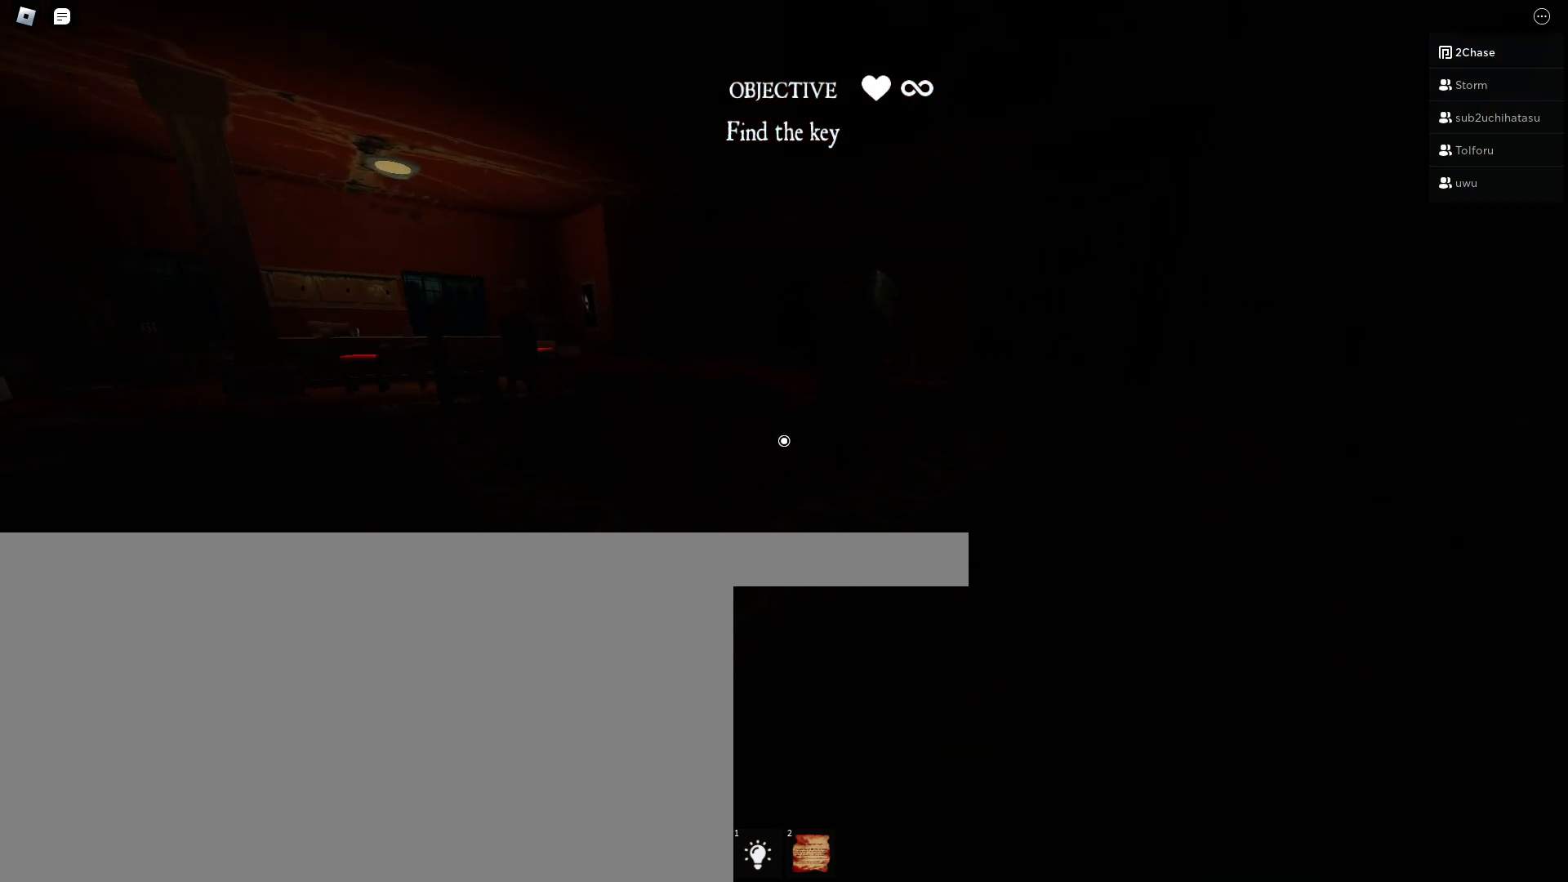
{"keys": ["w"], "mouse": [], "events": []}
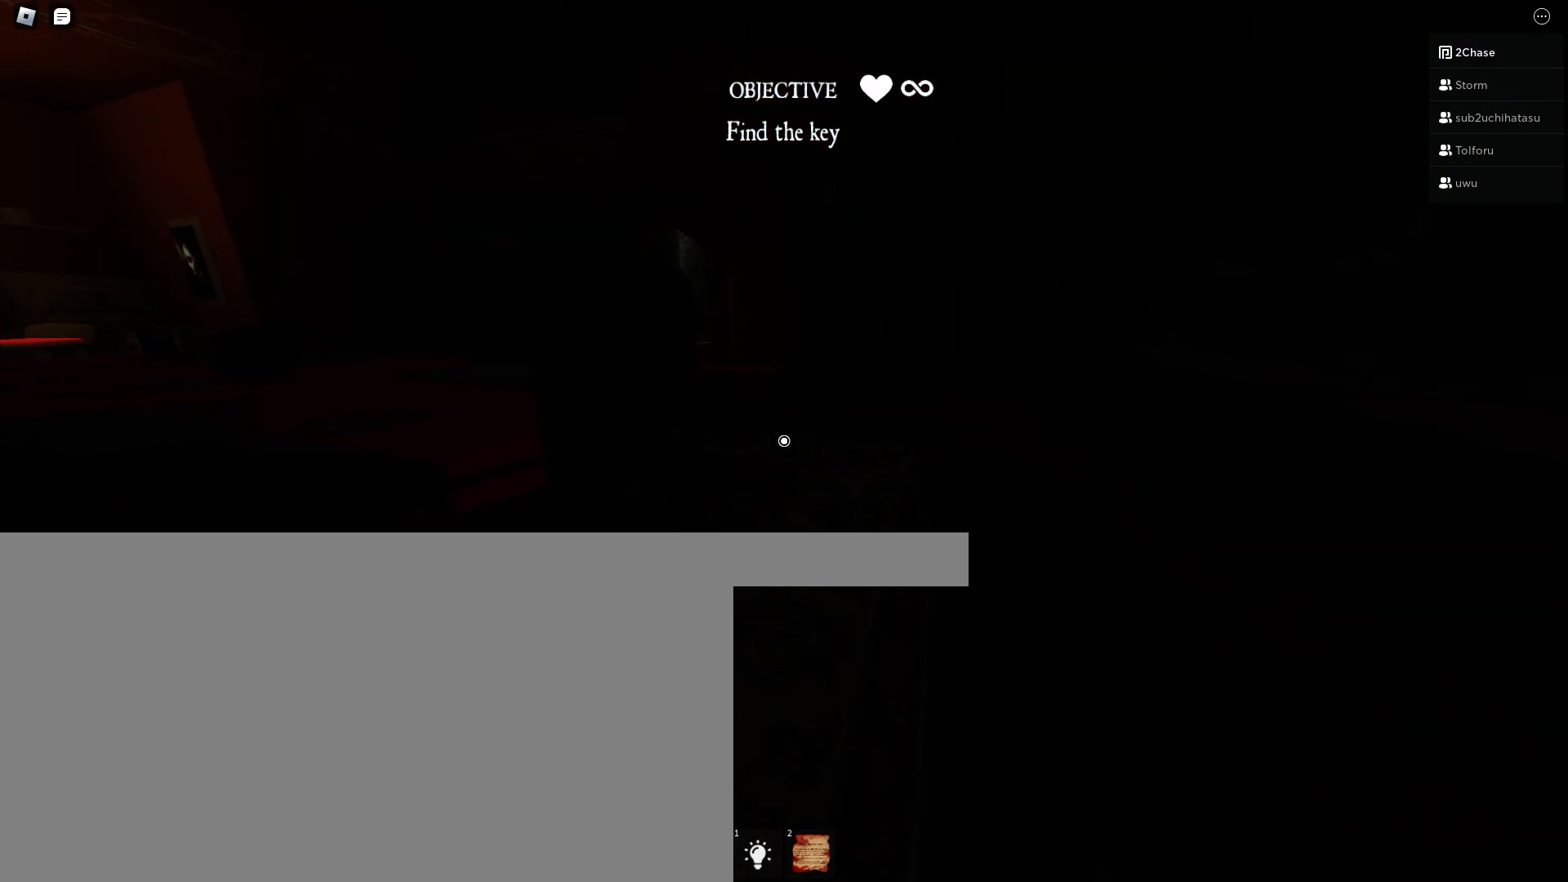
{"keys": ["w"], "mouse": [], "events": []}
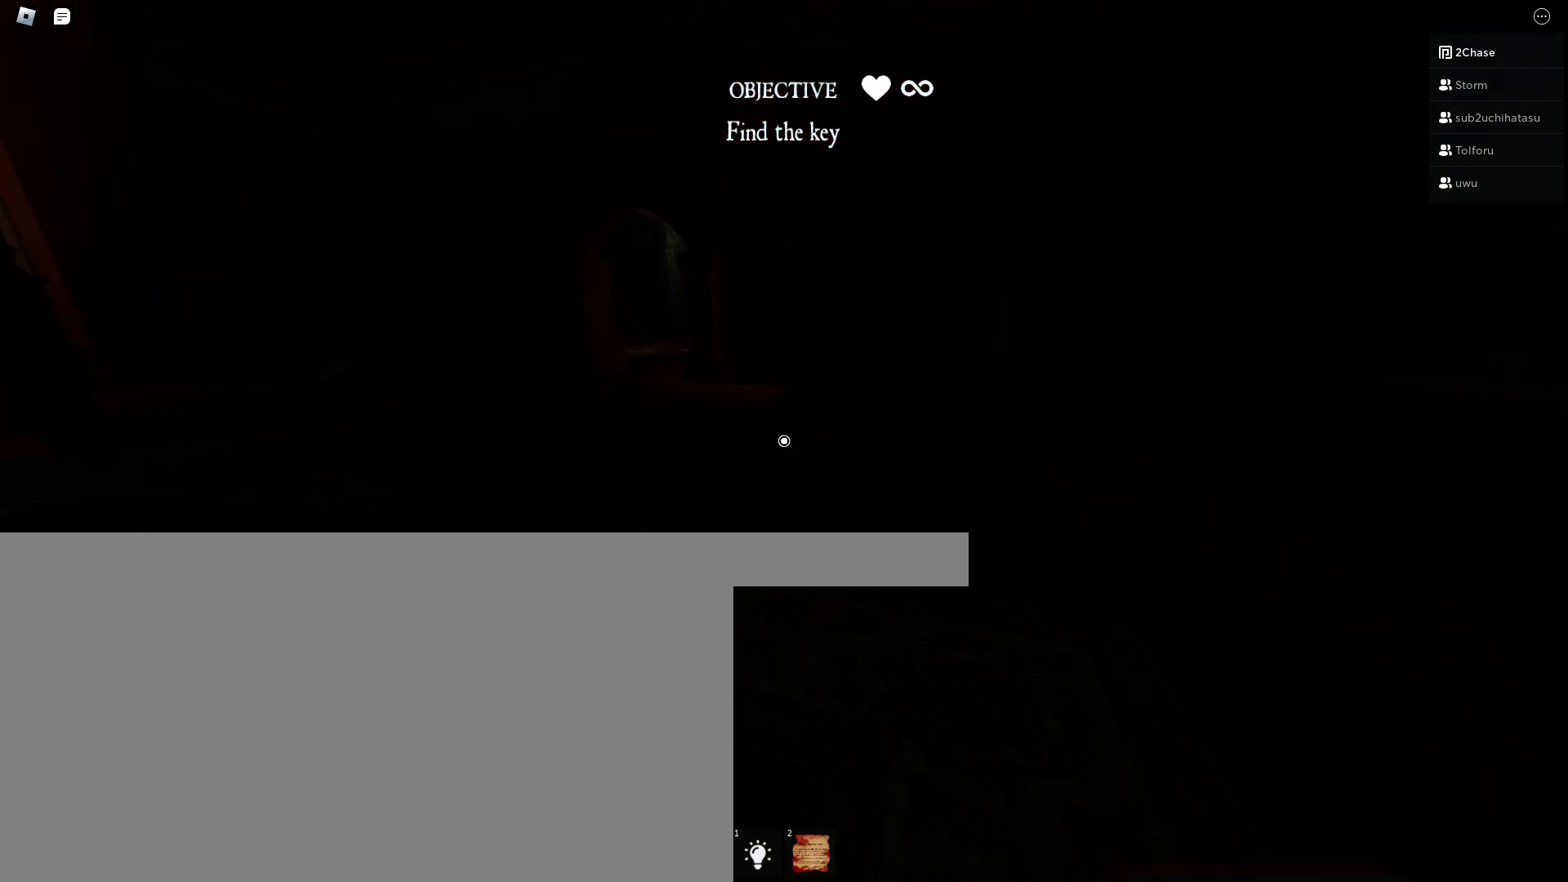
{"keys": ["d", "w"], "mouse": [], "events": [[200, "d", "down"]]}
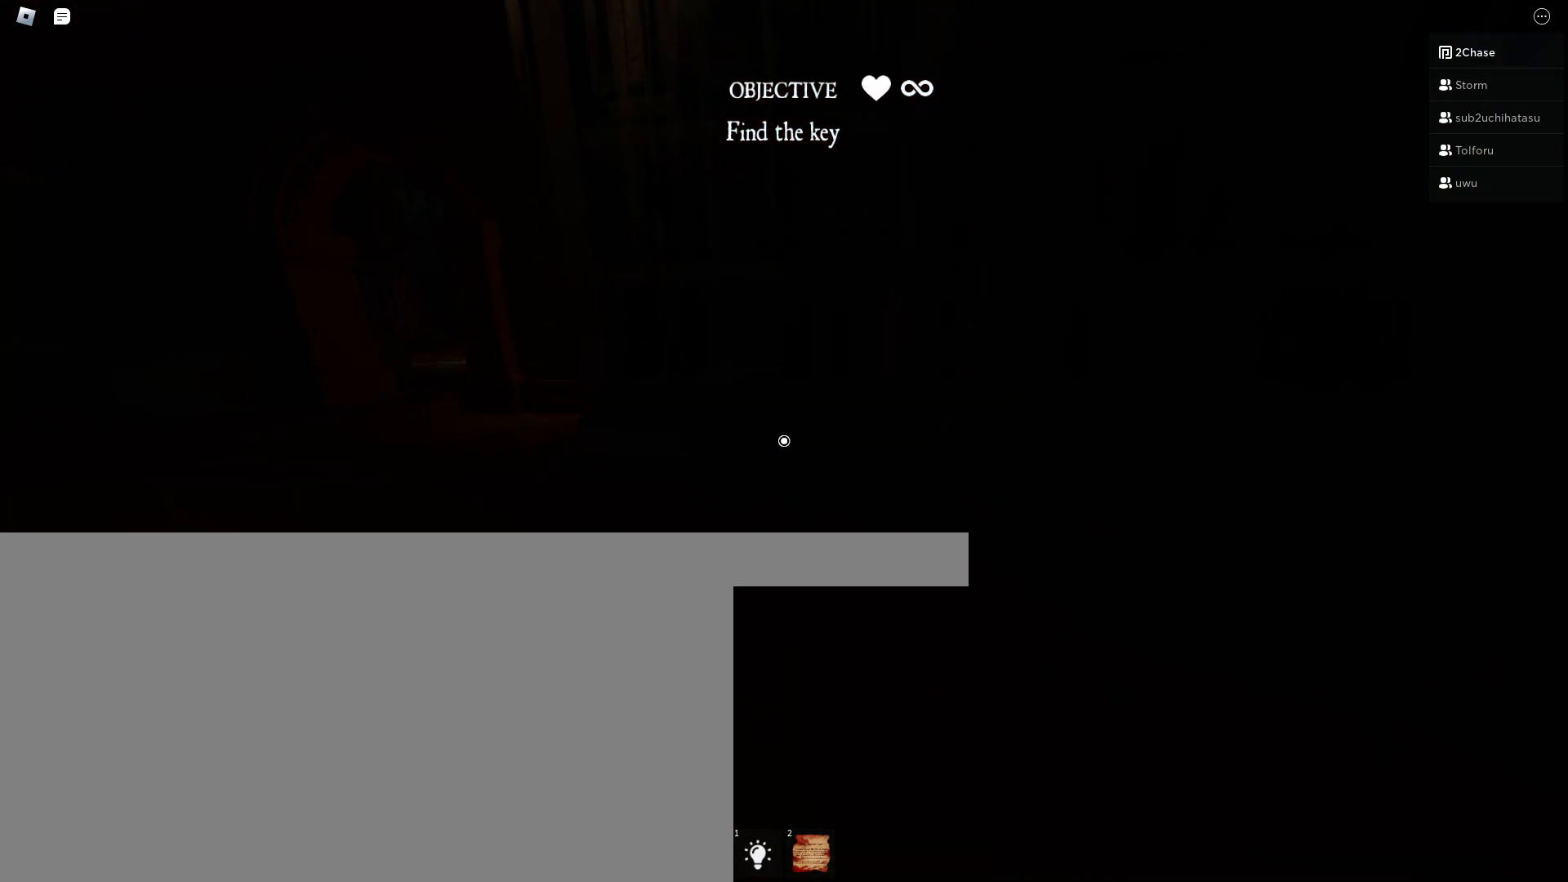
{"keys": ["d"], "mouse": [], "events": [[450, "w", "up"]]}
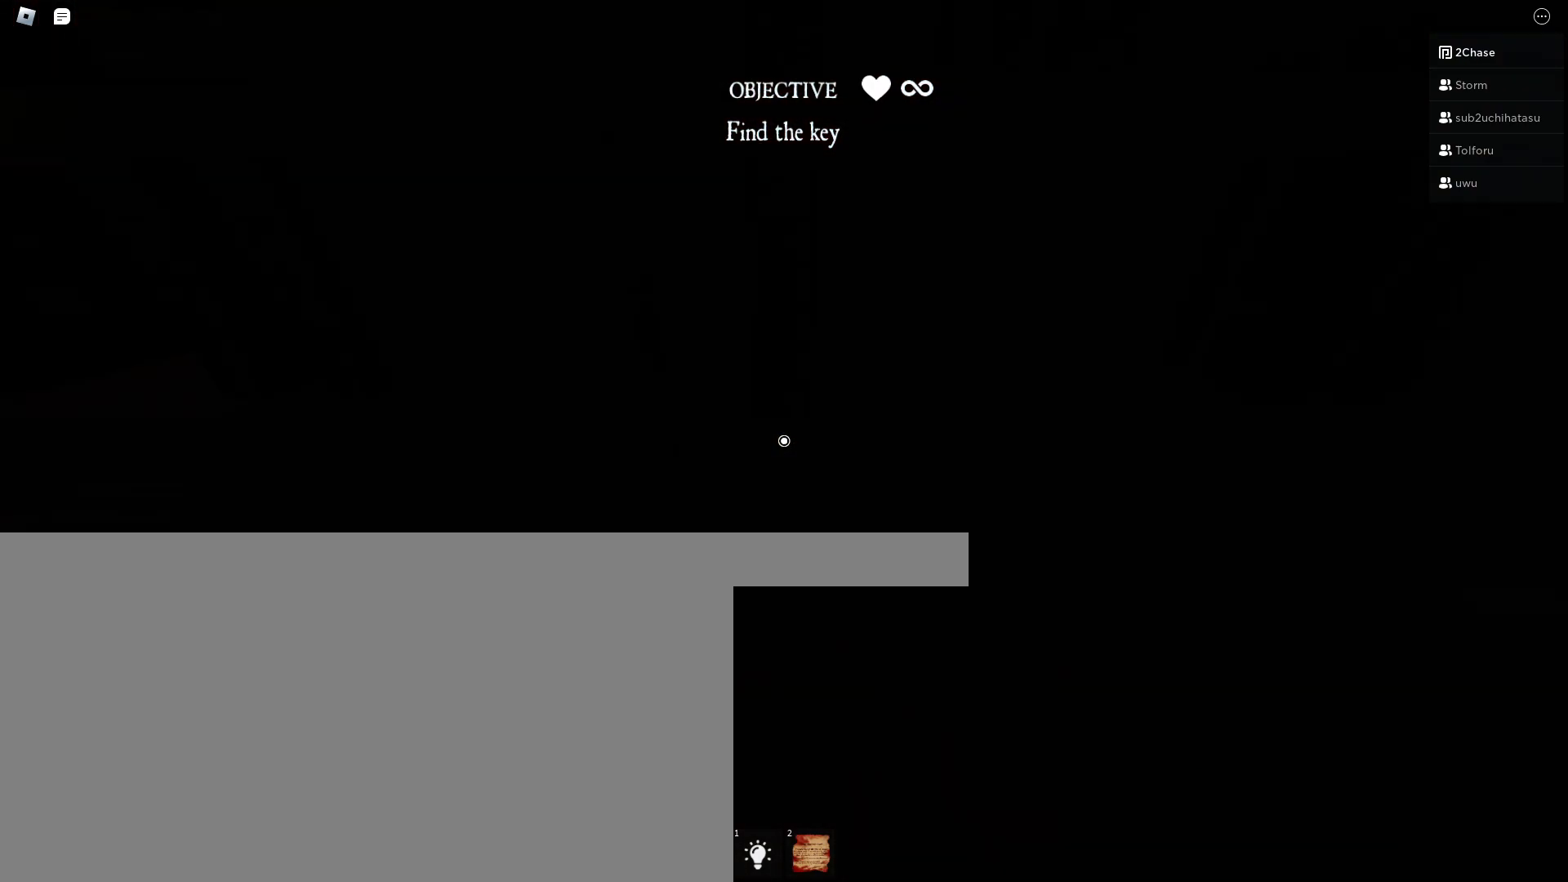
{"keys": ["d"], "mouse": [], "events": [[183, "a", "down"], [183, "d", "up"], [400, "a", "up"], [433, "d", "down"]]}
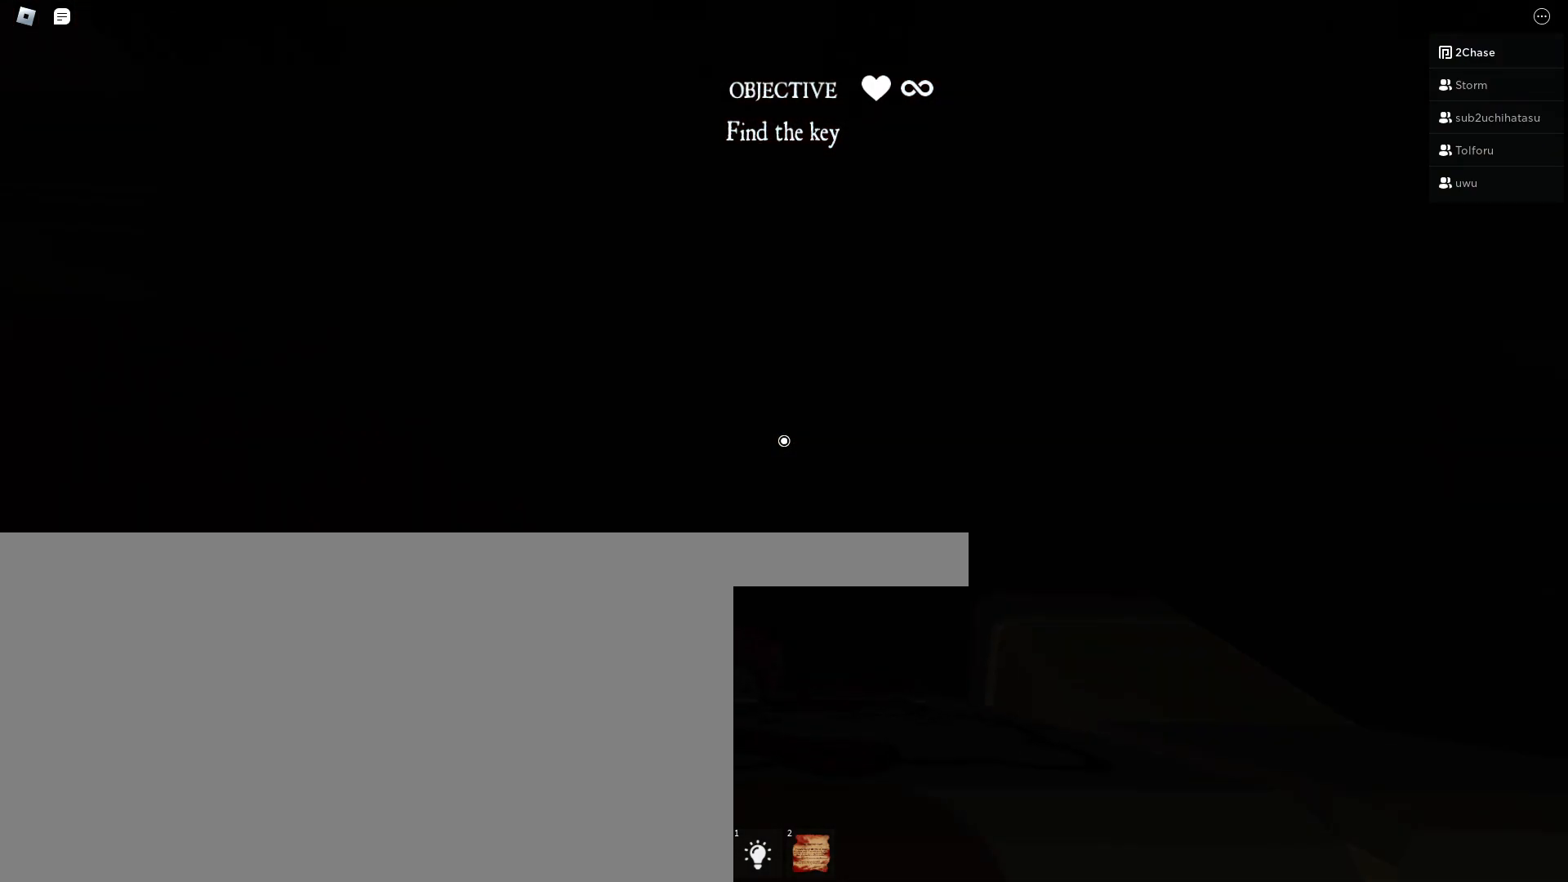
{"keys": ["d"], "mouse": [], "events": [[167, "d", "up"], [200, "a", "down"], [367, "a", "up"], [383, "d", "down"]]}
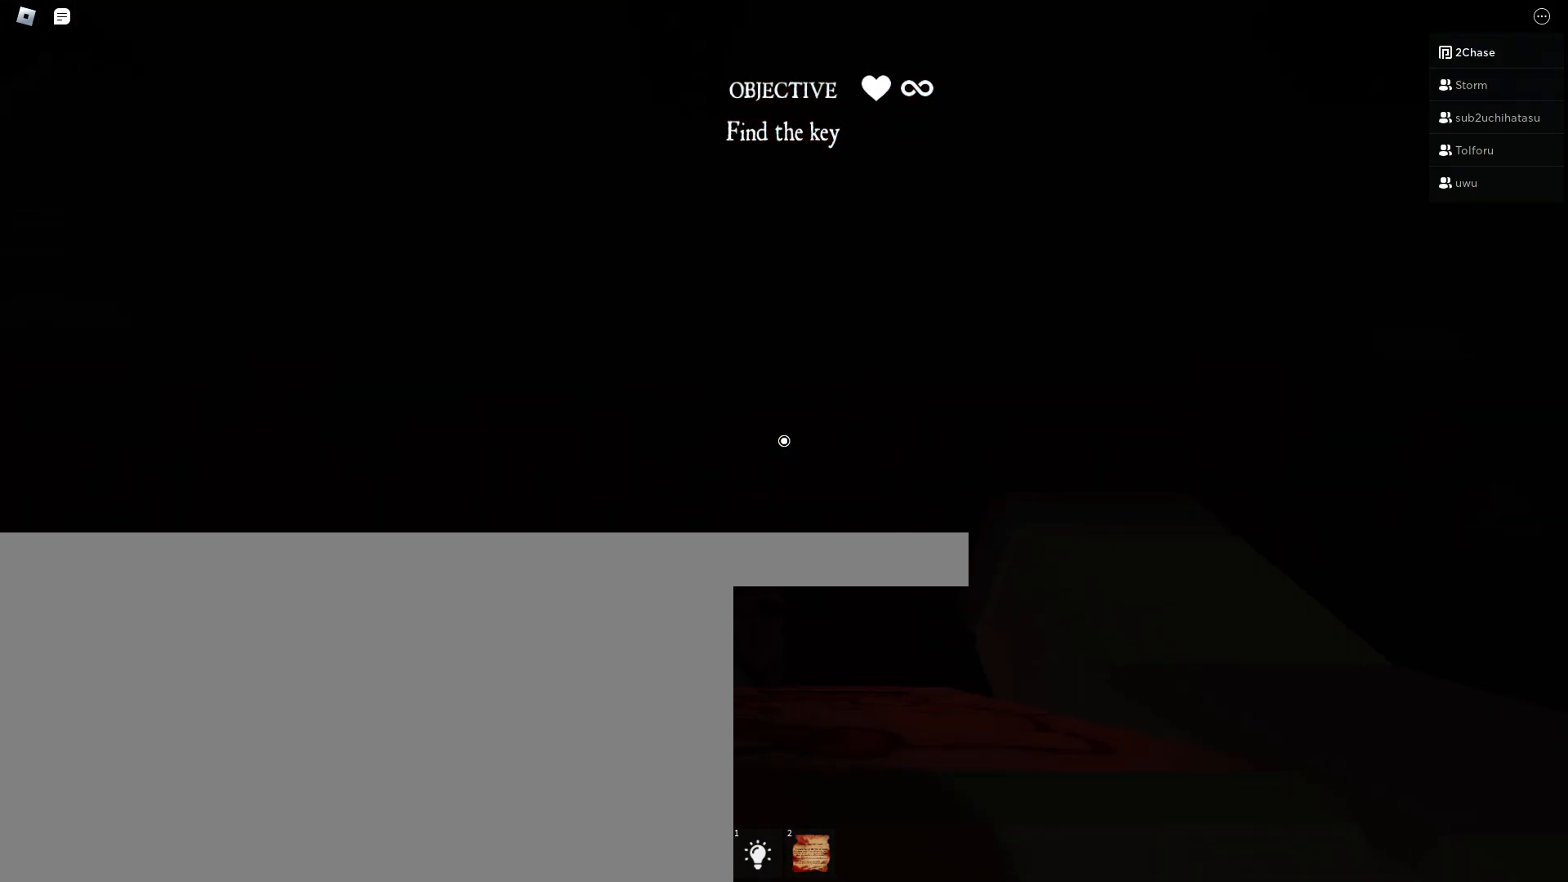
{"keys": ["a"], "mouse": [], "events": [[33, "a", "down"], [33, "d", "up"], [117, "a", "up"], [133, "d", "down"], [267, "a", "down"], [267, "d", "up"], [333, "a", "up"], [367, "d", "down"], [483, "a", "down"], [483, "d", "up"]]}
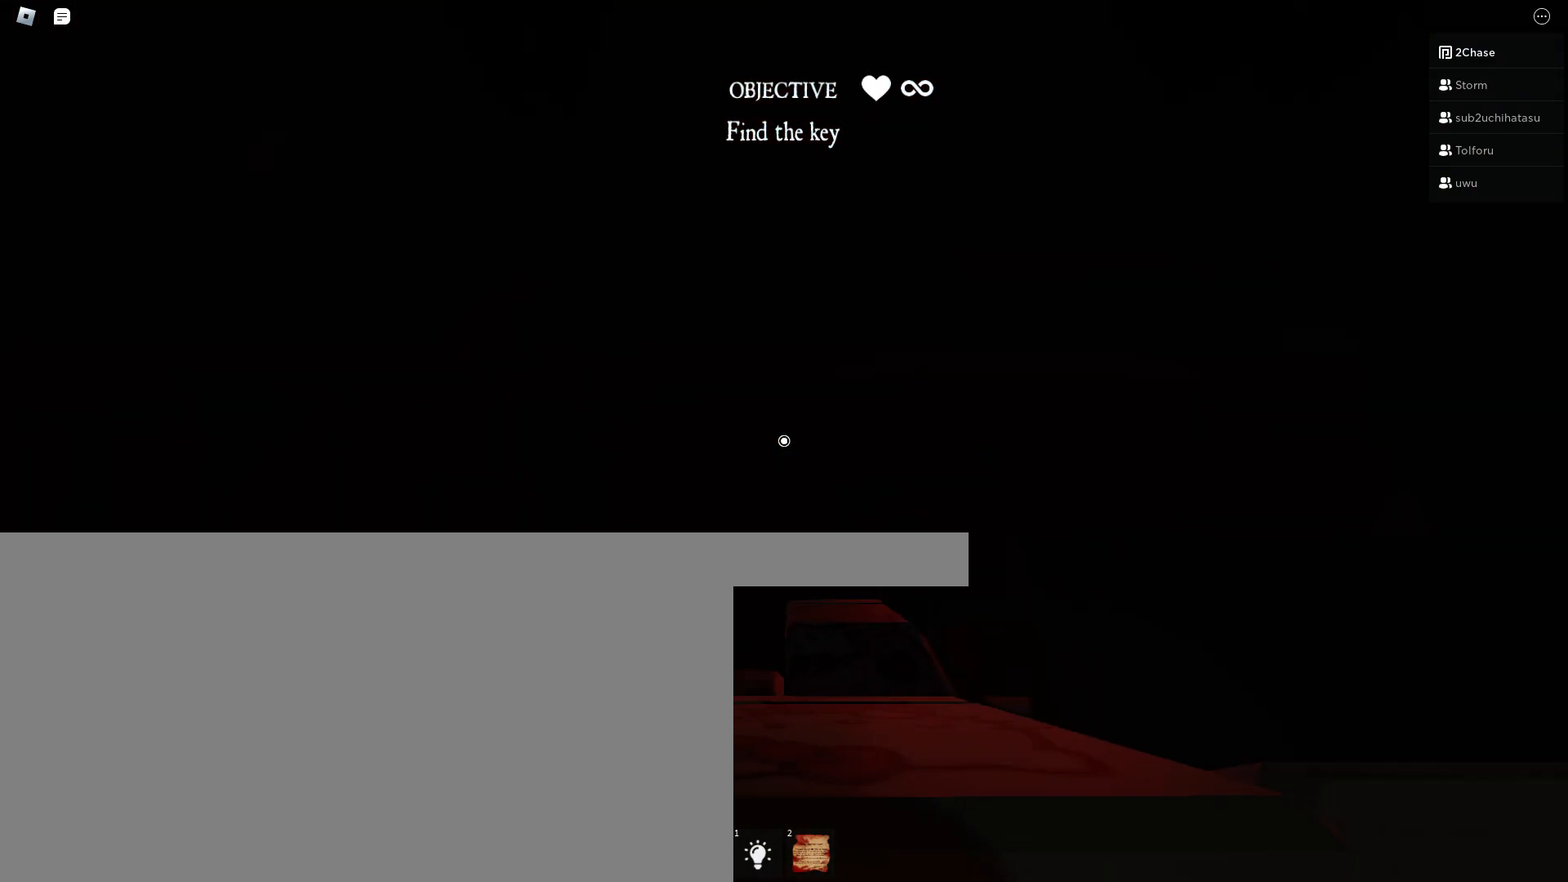
{"keys": [], "mouse": [], "events": [[83, "a", "up"], [83, "d", "down"], [200, "a", "down"], [200, "d", "up"], [300, "d", "down"], [317, "a", "up"], [400, "d", "up"]]}
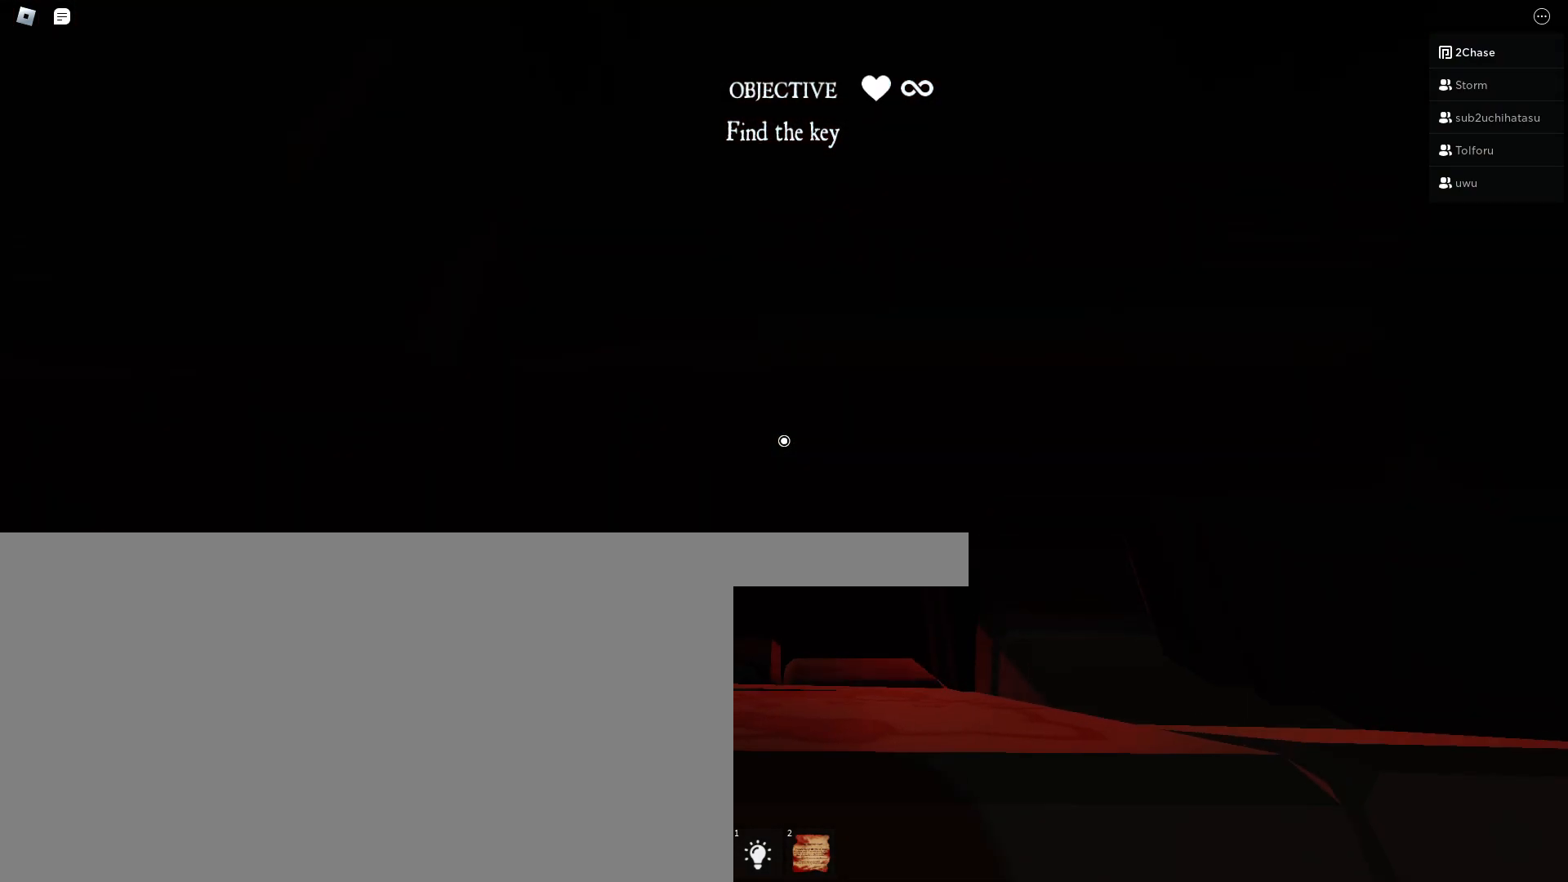
{"keys": [], "mouse": [], "events": [[50, "s", "down"], [300, "s", "up"]]}
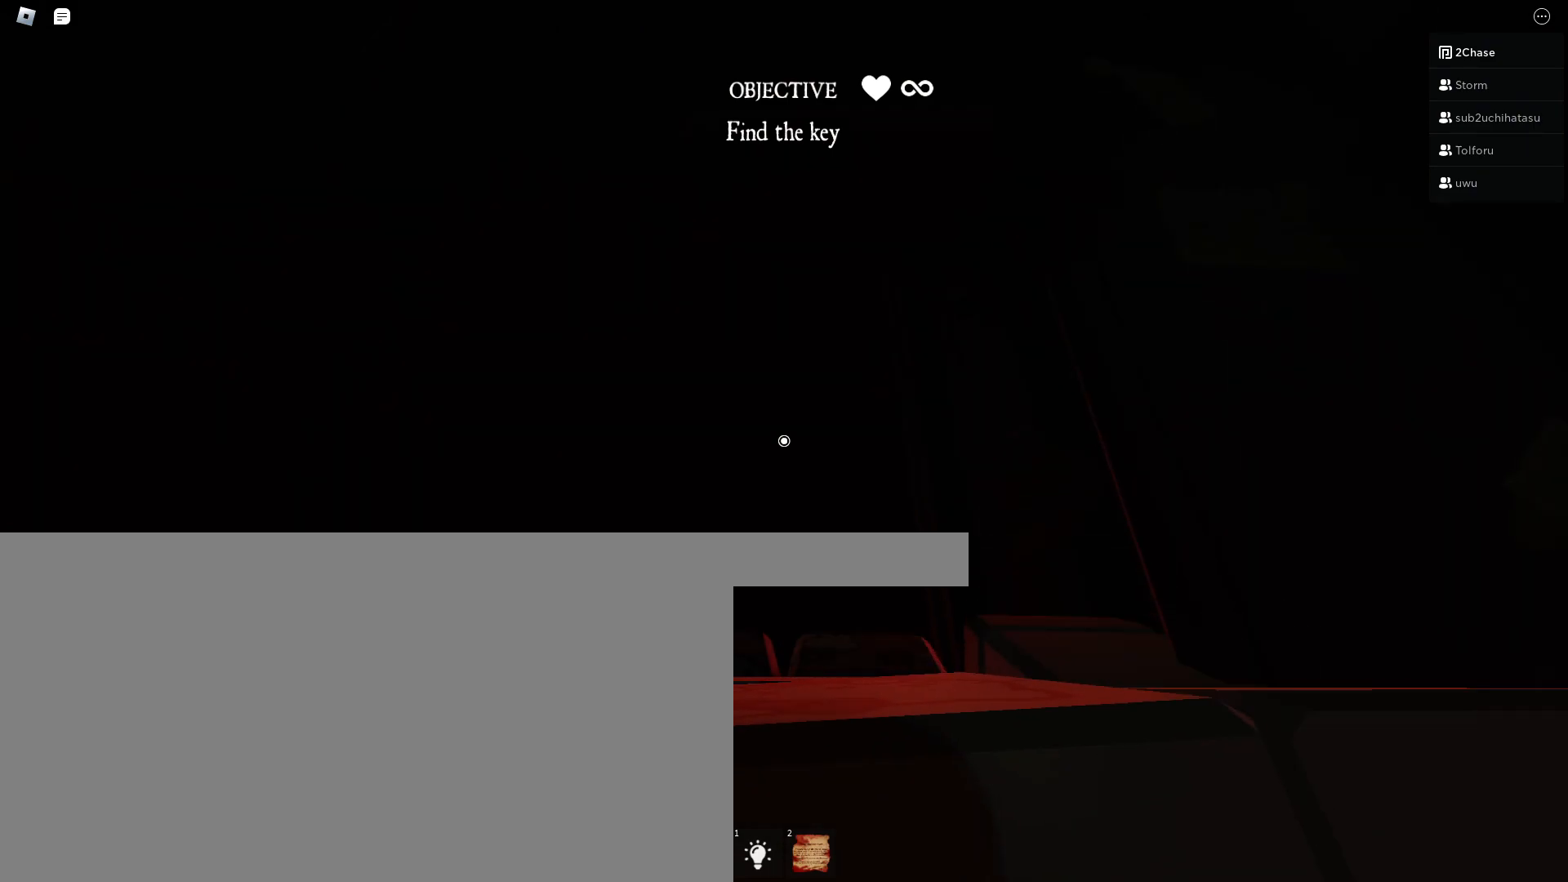
{"keys": [], "mouse": [], "events": []}
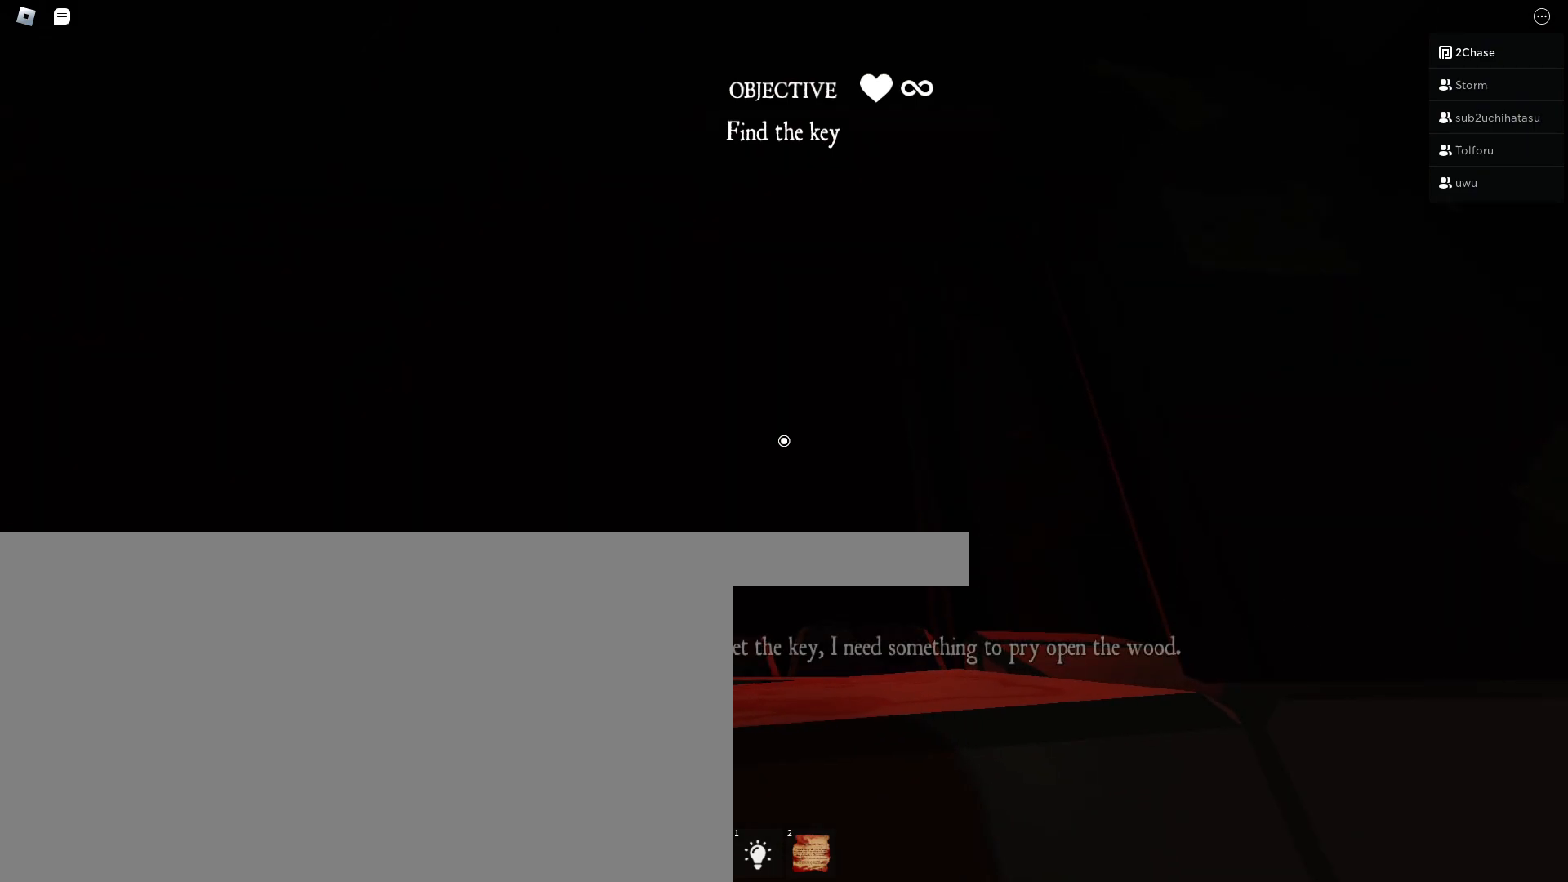
{"keys": [], "mouse": [], "events": []}